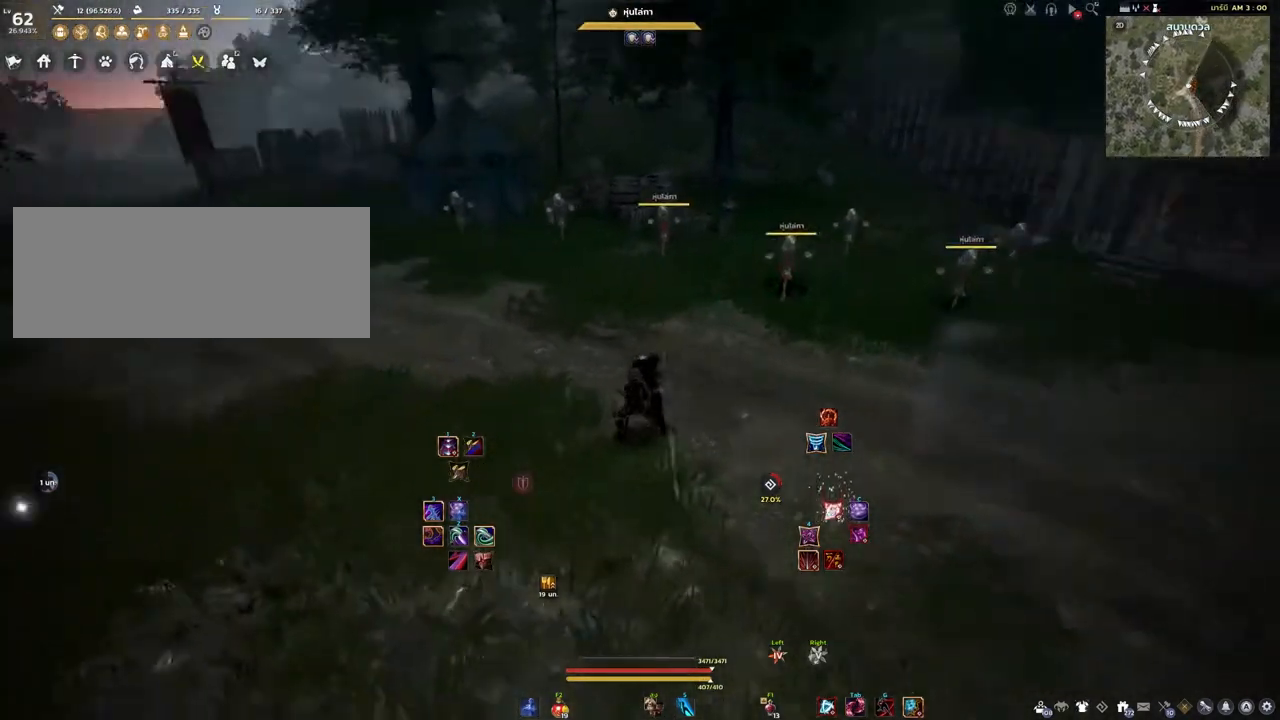
Gameplay with keyboard and mouse; each line is a JSON object with the keys and mouse buttons held at the frame after it. "events" lists presses ("down") and releases ("up") of "a", "d", "e", "f4", "q", "s", "shift", "space", "w", "mouse_left" and "mouse_right" between this image and that frame as [ms after this image, input, new state], when the widget could be followed in between. "mouse_left", "mouse_right" = the "left", "right" buttons of the "mouse" list. No other keys are recorded. Mouse movement is not recorded. Not read: other_keys.
{"keys": ["s"], "mouse": [], "events": [[383, "s", "down"]]}
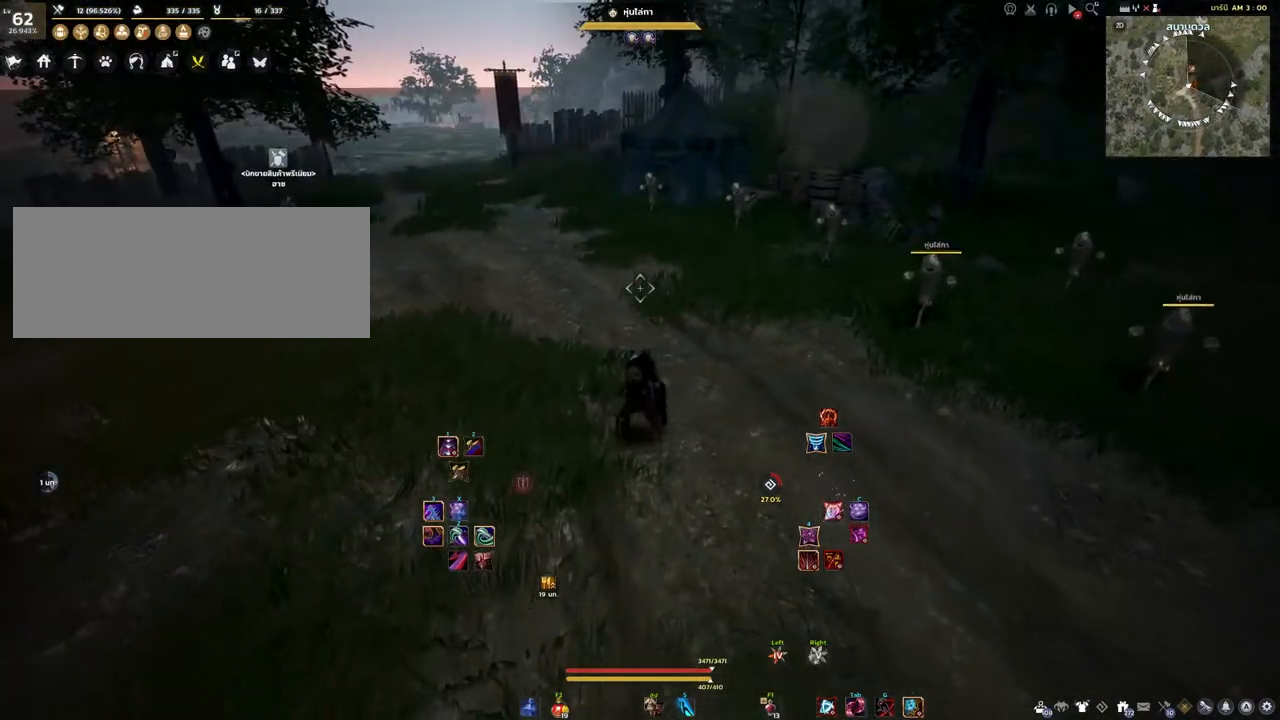
{"keys": ["s"], "mouse": [], "events": []}
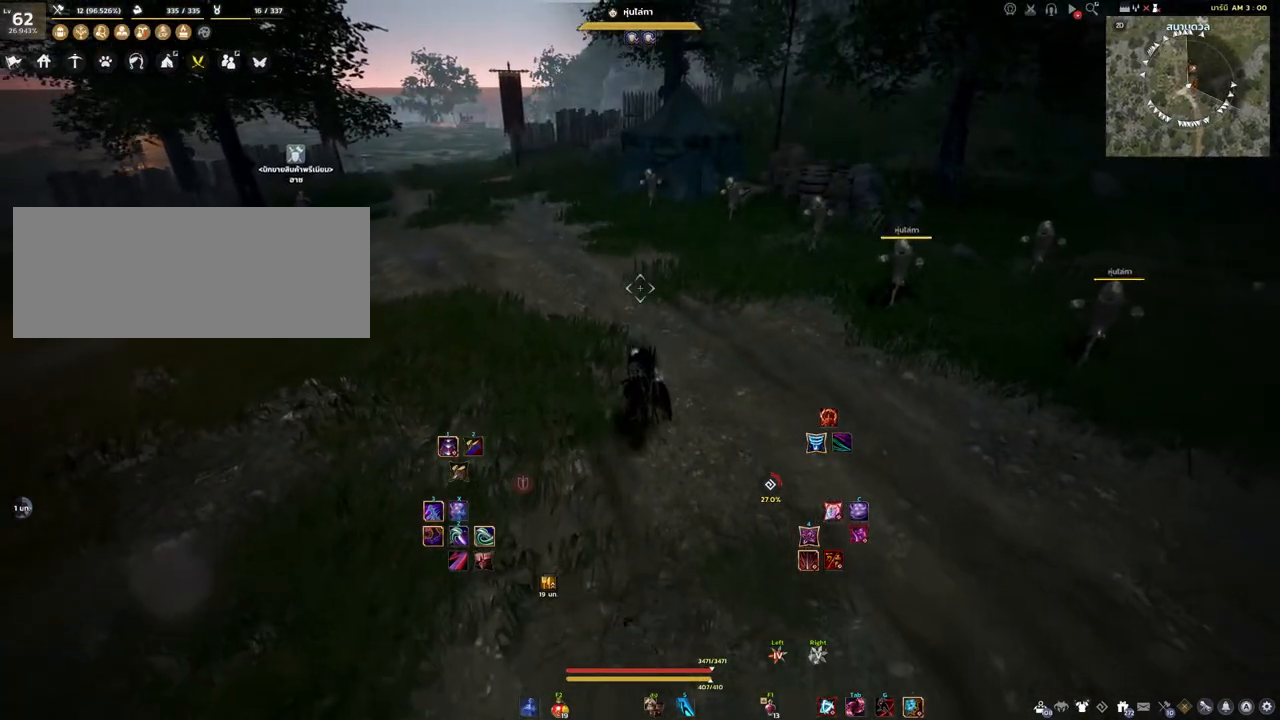
{"keys": ["s"], "mouse": [], "events": []}
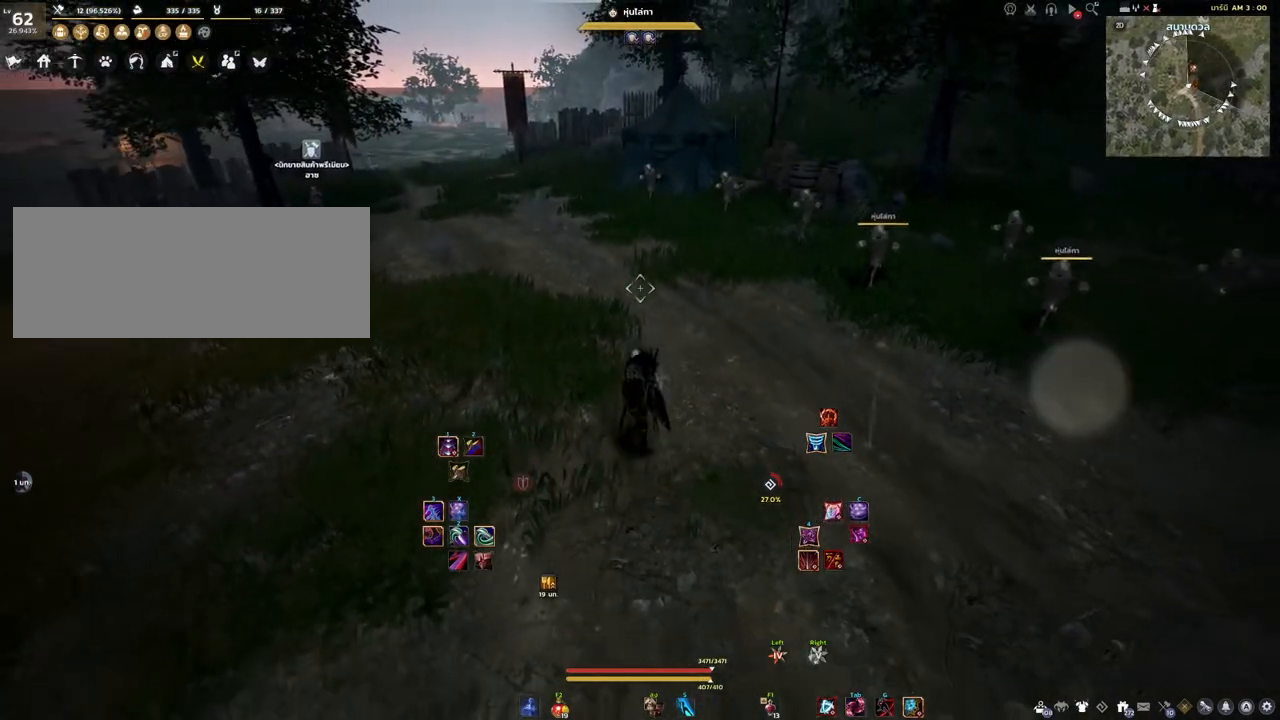
{"keys": [], "mouse": [], "events": [[267, "s", "up"]]}
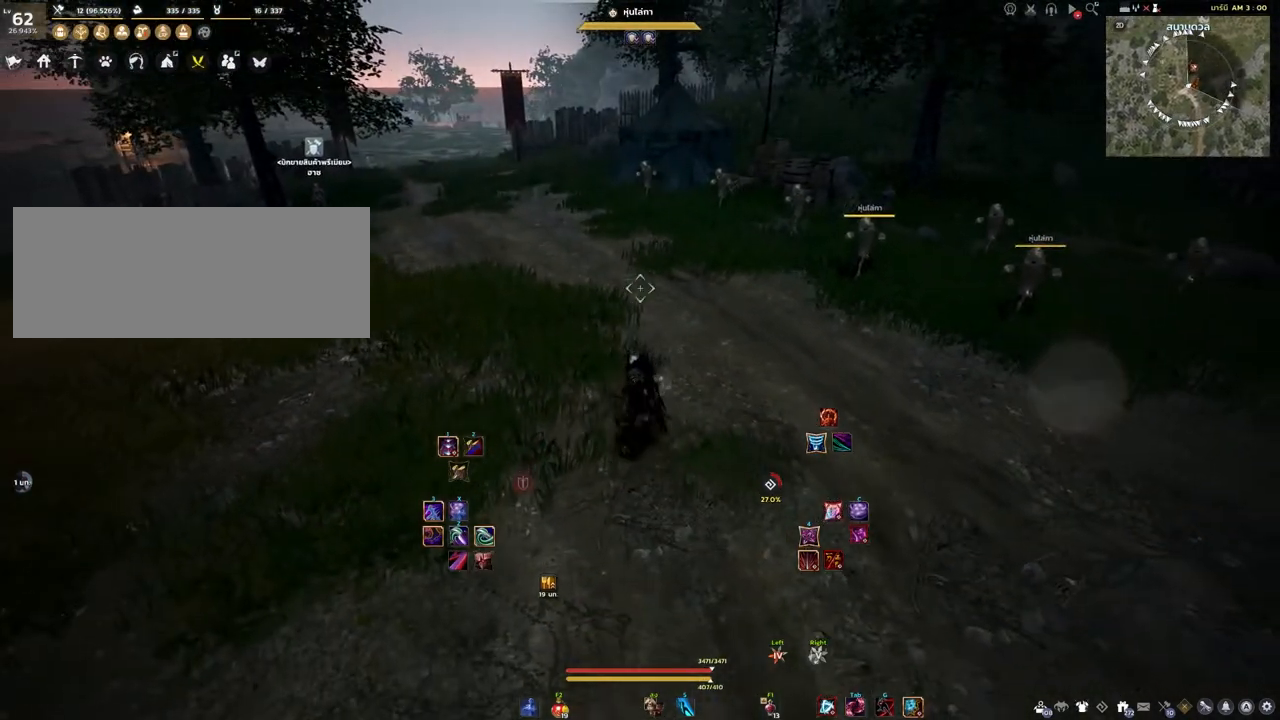
{"keys": ["w"], "mouse": [], "events": [[250, "w", "down"]]}
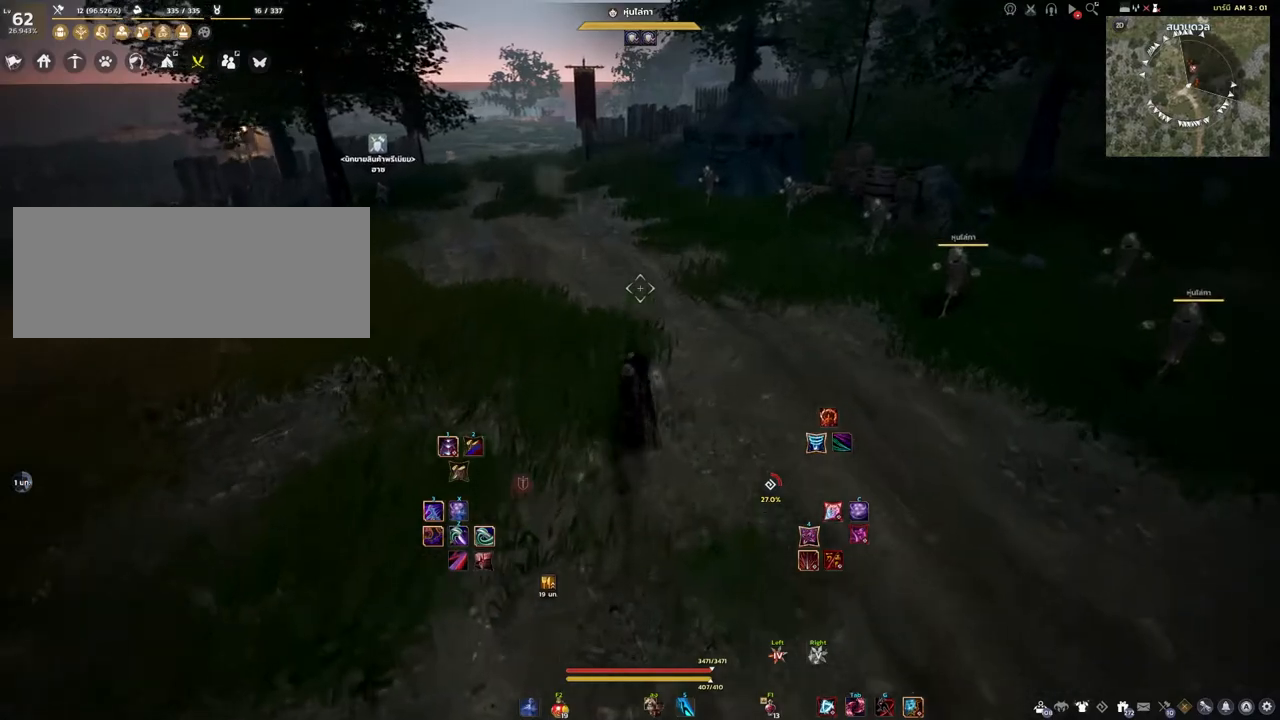
{"keys": ["w"], "mouse": [], "events": [[267, "mouse_right", "down"], [500, "mouse_right", "up"]]}
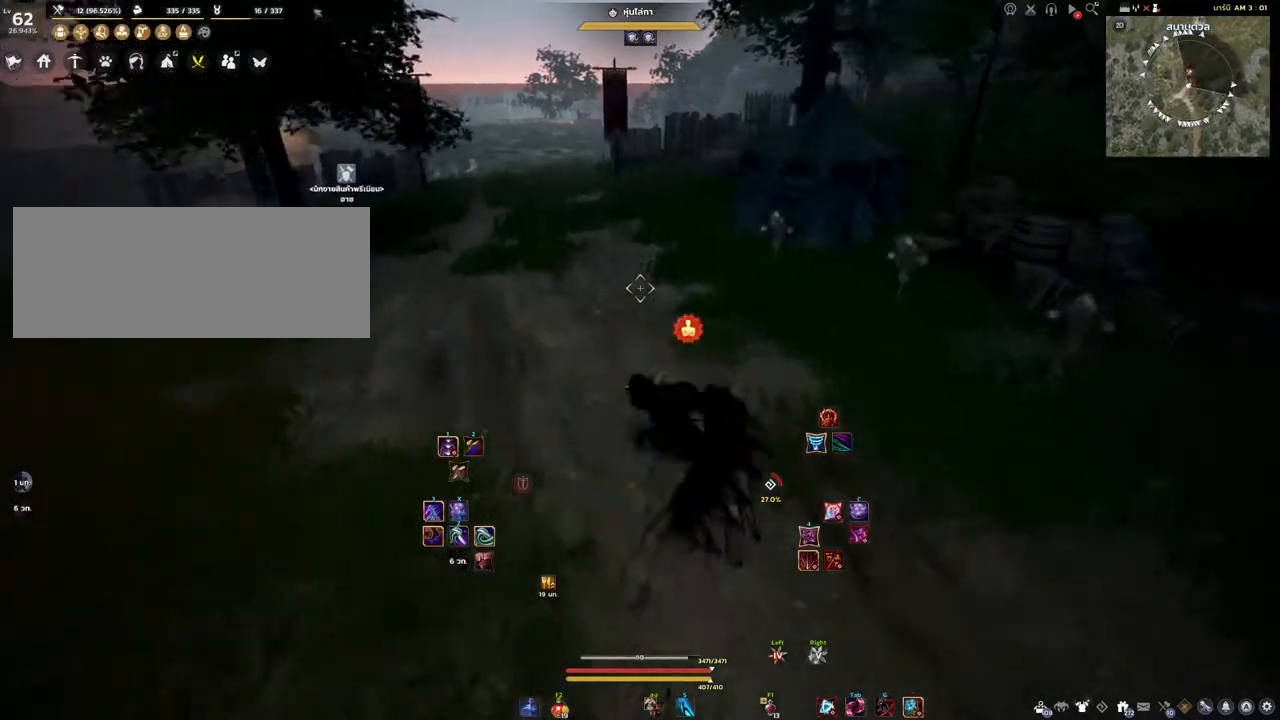
{"keys": [], "mouse": [], "events": [[183, "w", "up"]]}
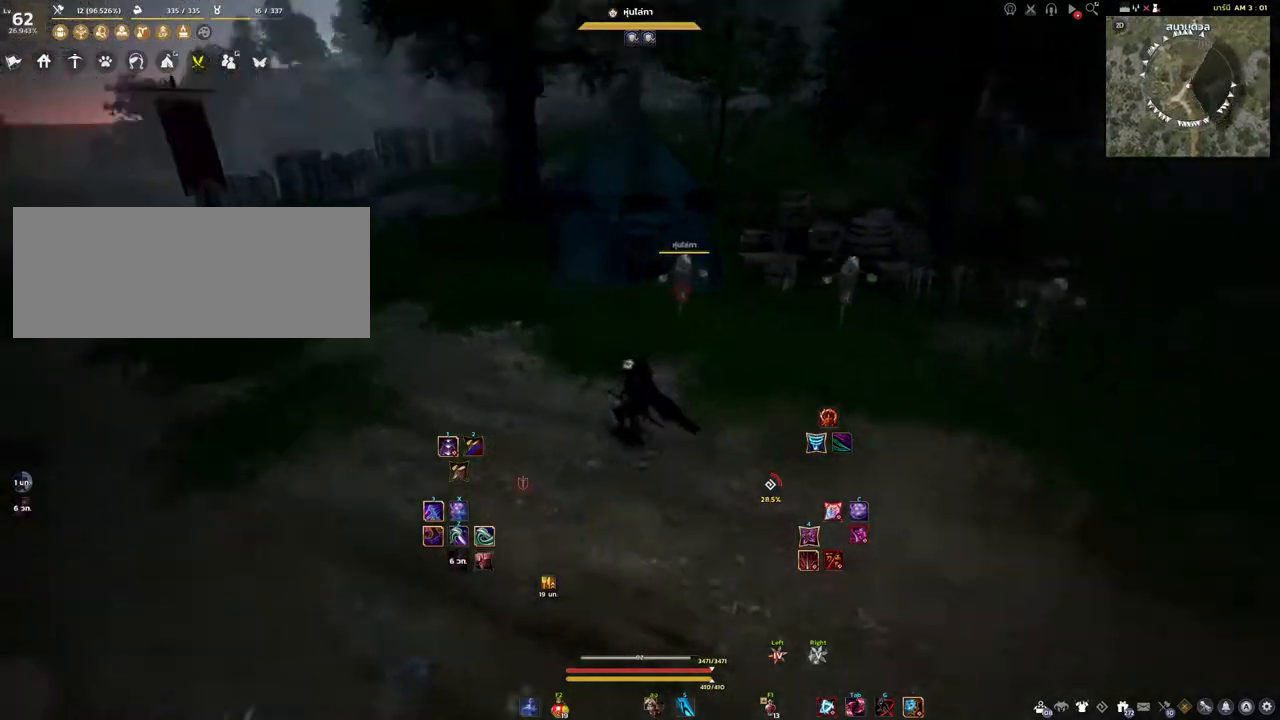
{"keys": ["d", "w"], "mouse": [], "events": [[50, "d", "down"], [483, "w", "down"]]}
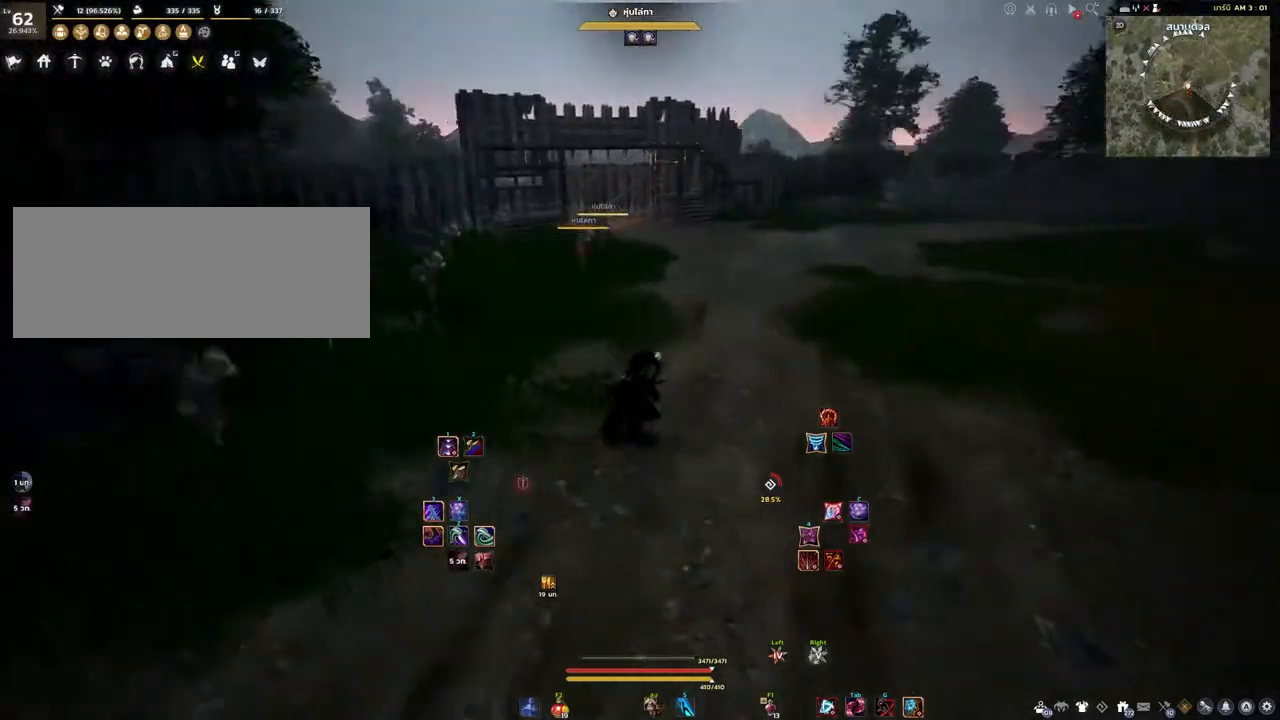
{"keys": ["w"], "mouse": ["right"], "events": [[250, "d", "up"], [350, "mouse_right", "down"]]}
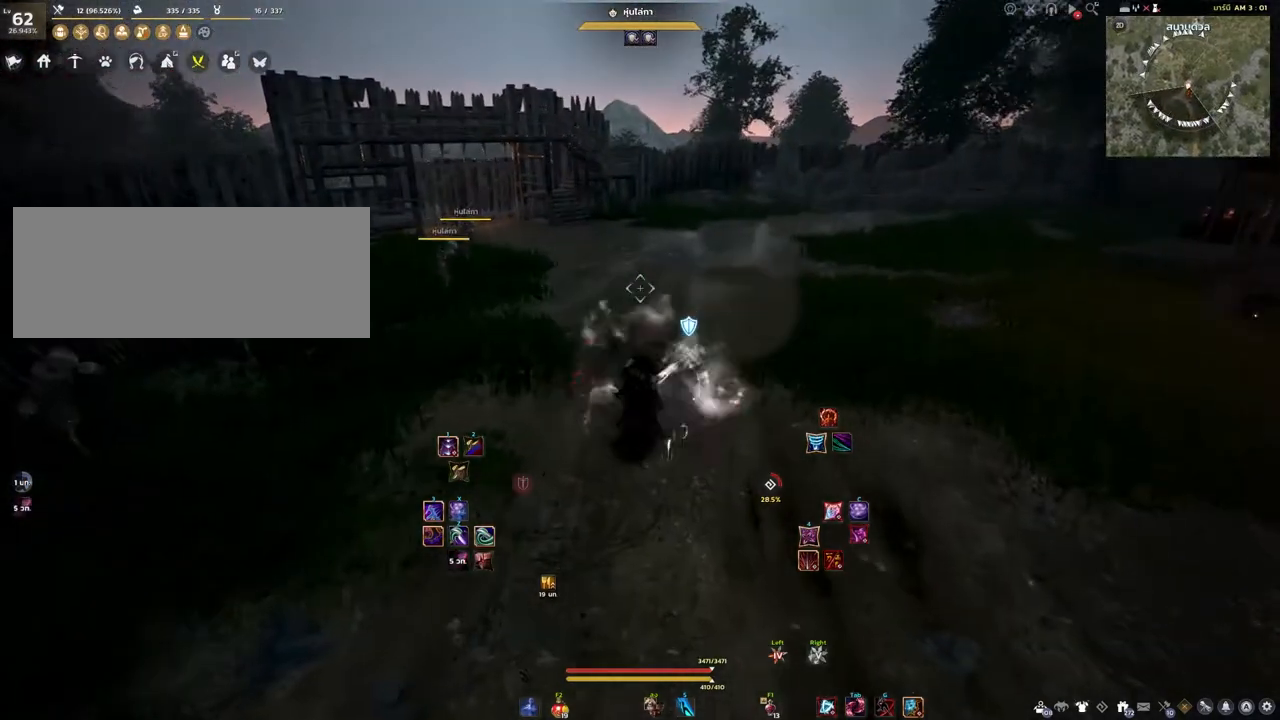
{"keys": ["shift"], "mouse": [], "events": [[33, "mouse_right", "up"], [433, "w", "up"], [500, "shift", "down"]]}
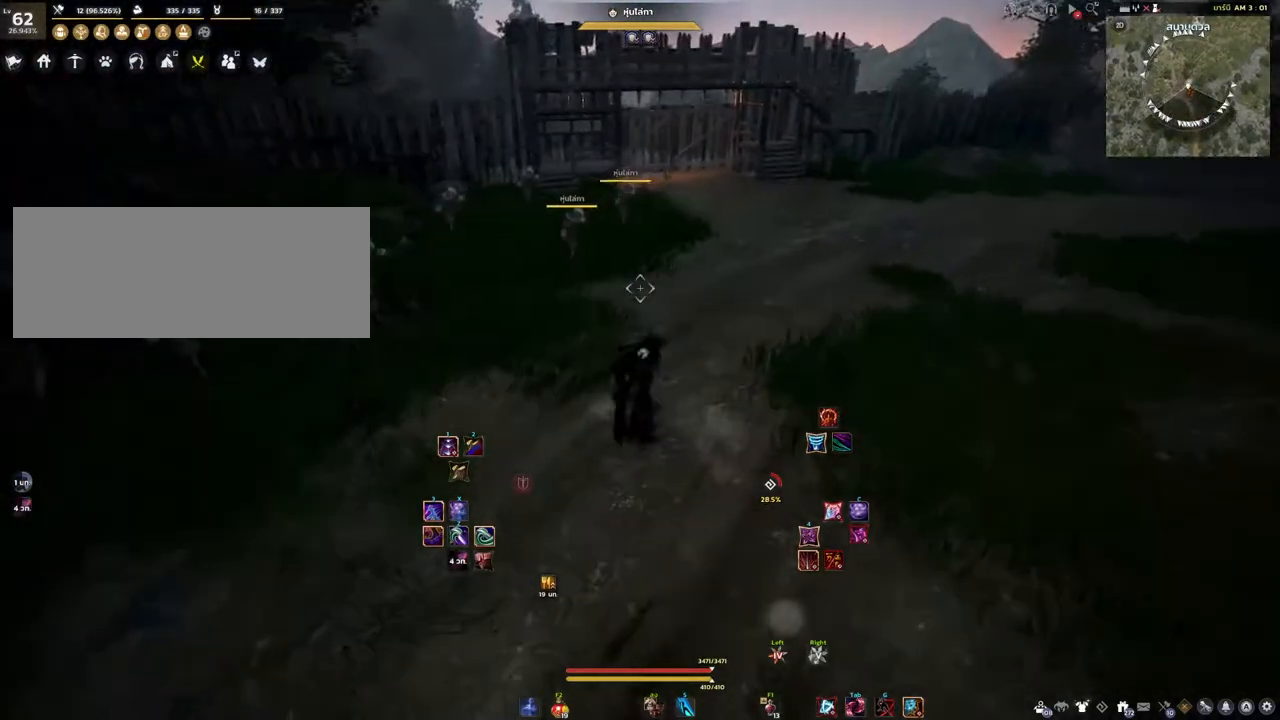
{"keys": [], "mouse": [], "events": [[400, "shift", "up"]]}
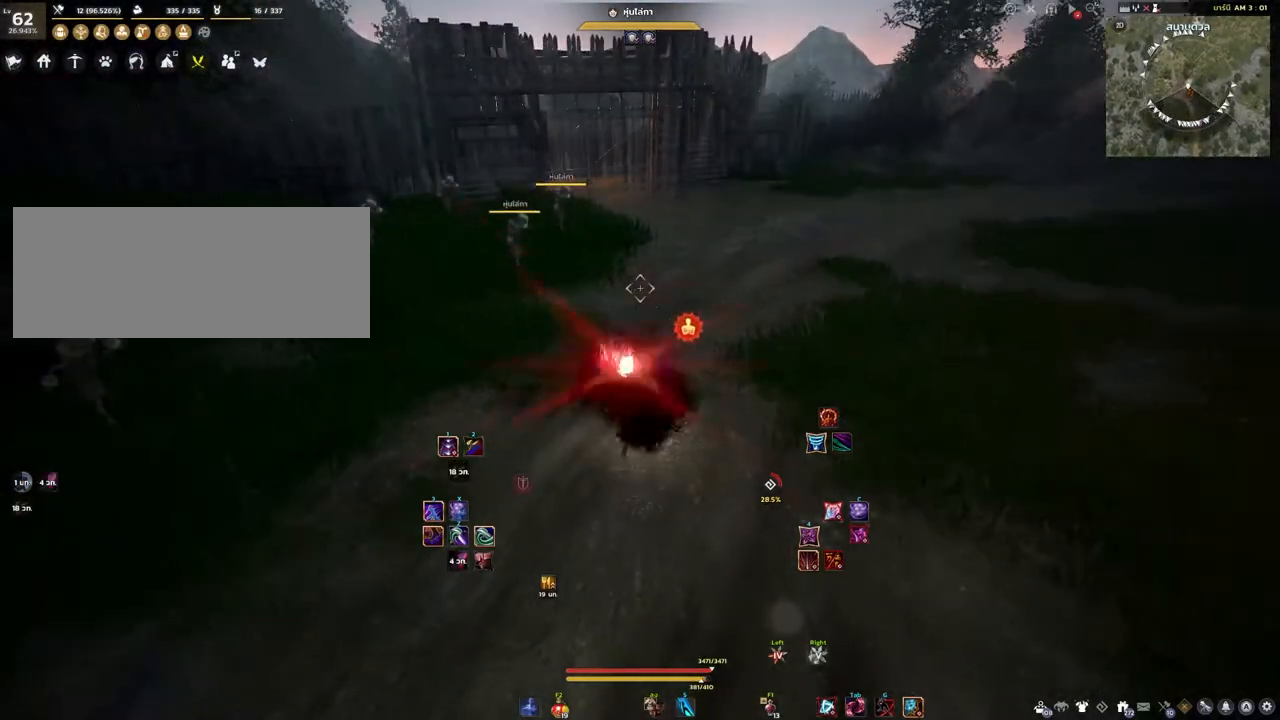
{"keys": [], "mouse": [], "events": []}
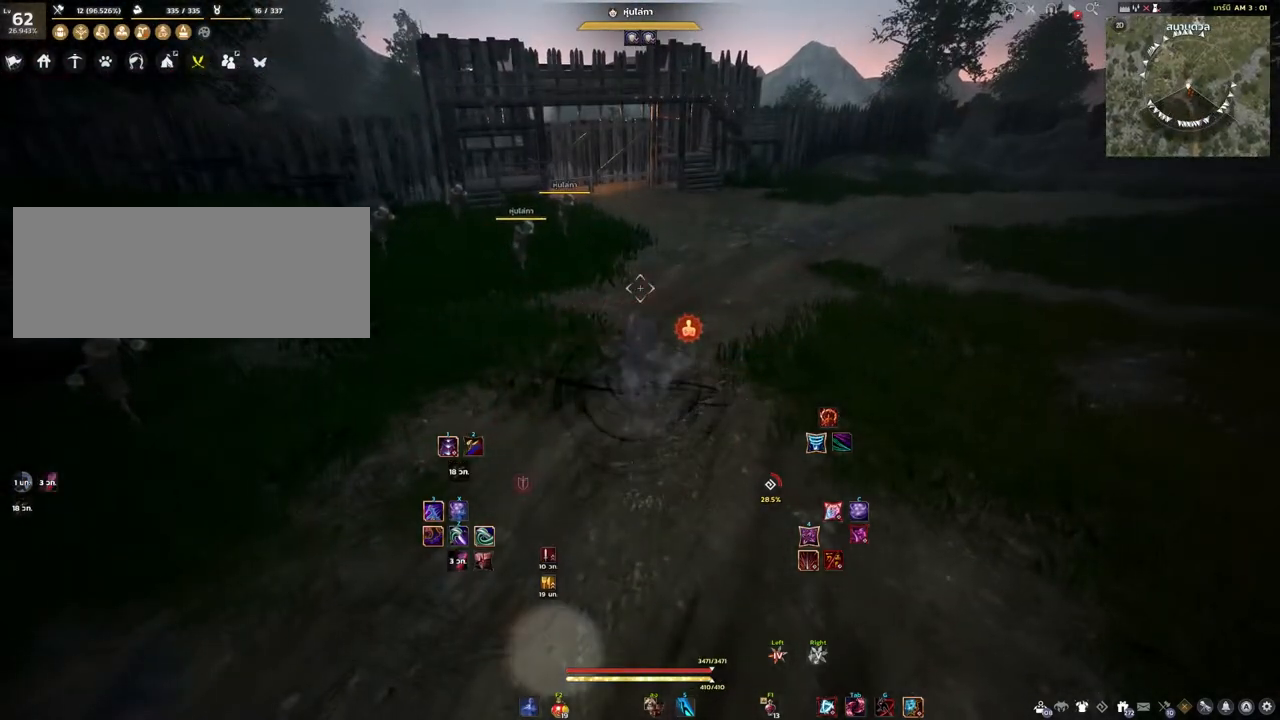
{"keys": [], "mouse": [], "events": []}
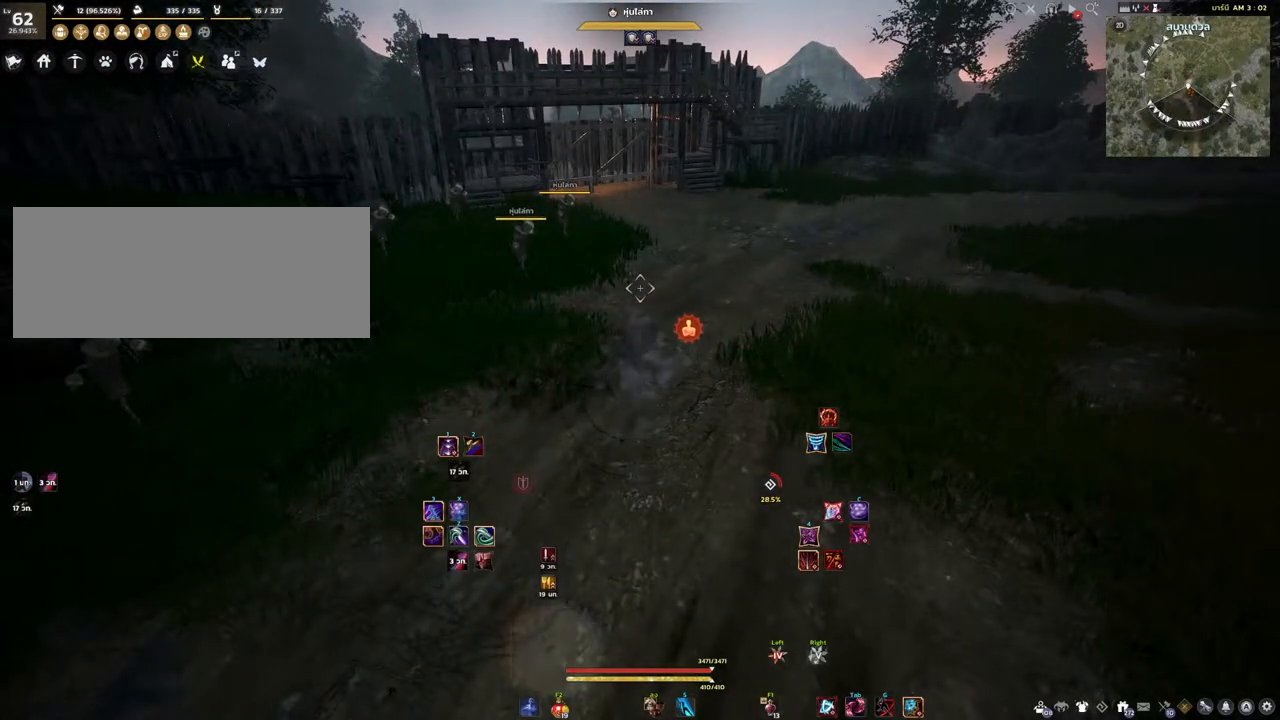
{"keys": [], "mouse": [], "events": []}
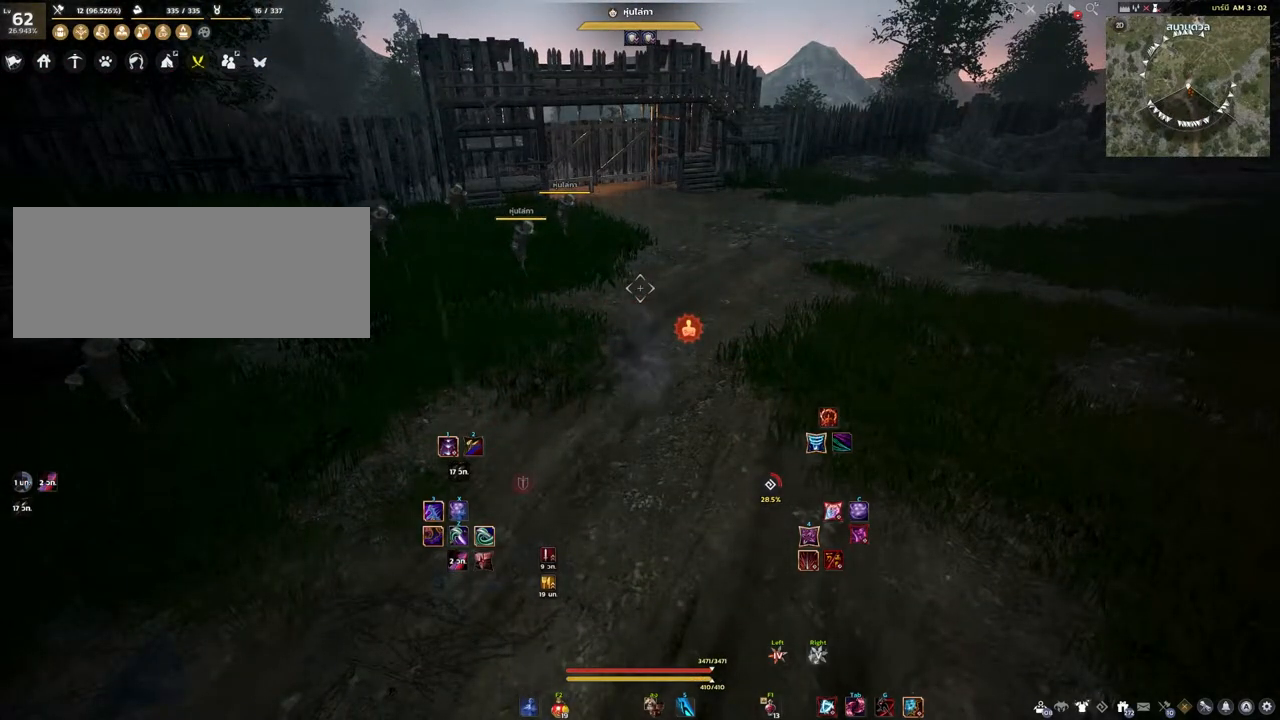
{"keys": ["w"], "mouse": [], "events": [[500, "w", "down"]]}
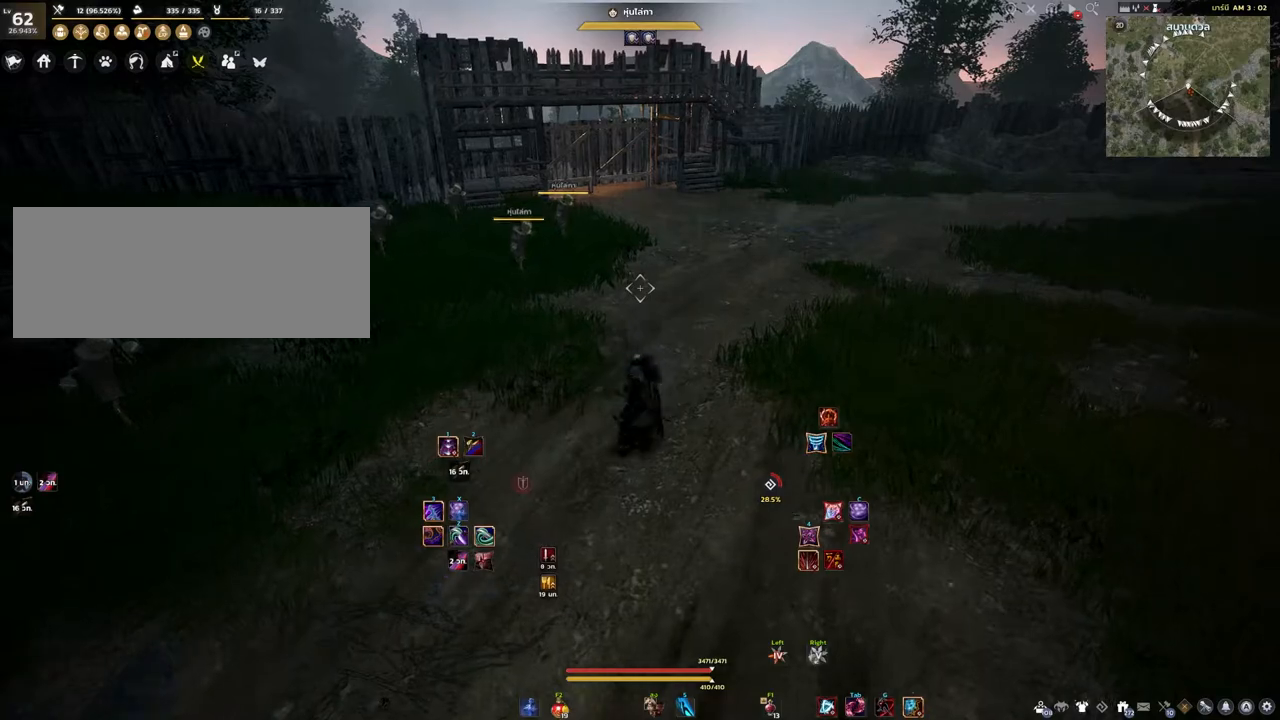
{"keys": ["d"], "mouse": [], "events": [[100, "d", "down"], [283, "w", "up"]]}
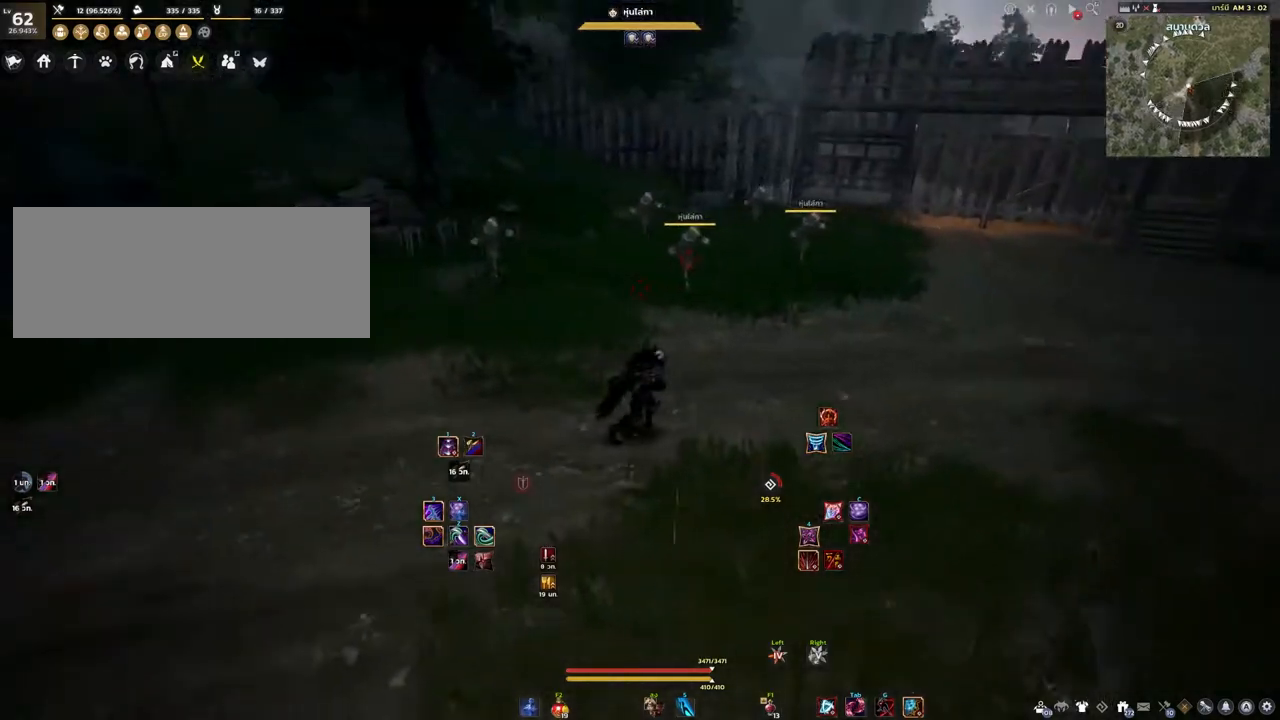
{"keys": ["d"], "mouse": [], "events": []}
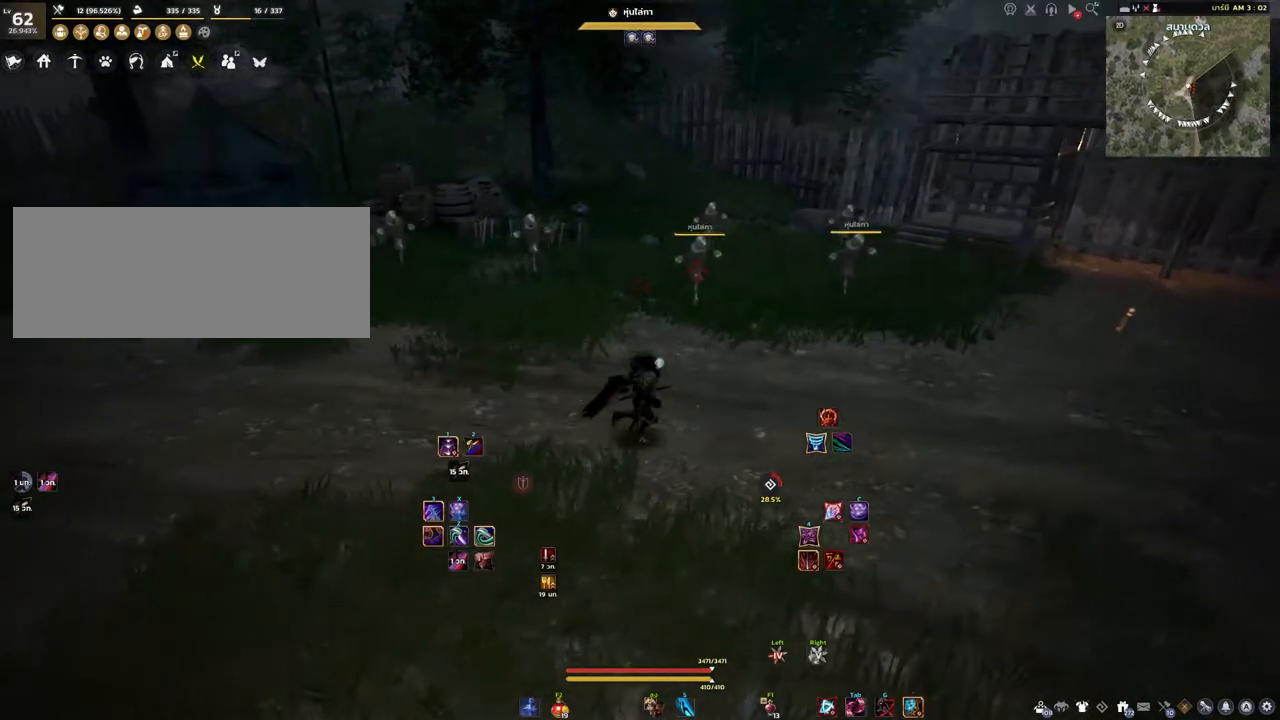
{"keys": ["d"], "mouse": [], "events": []}
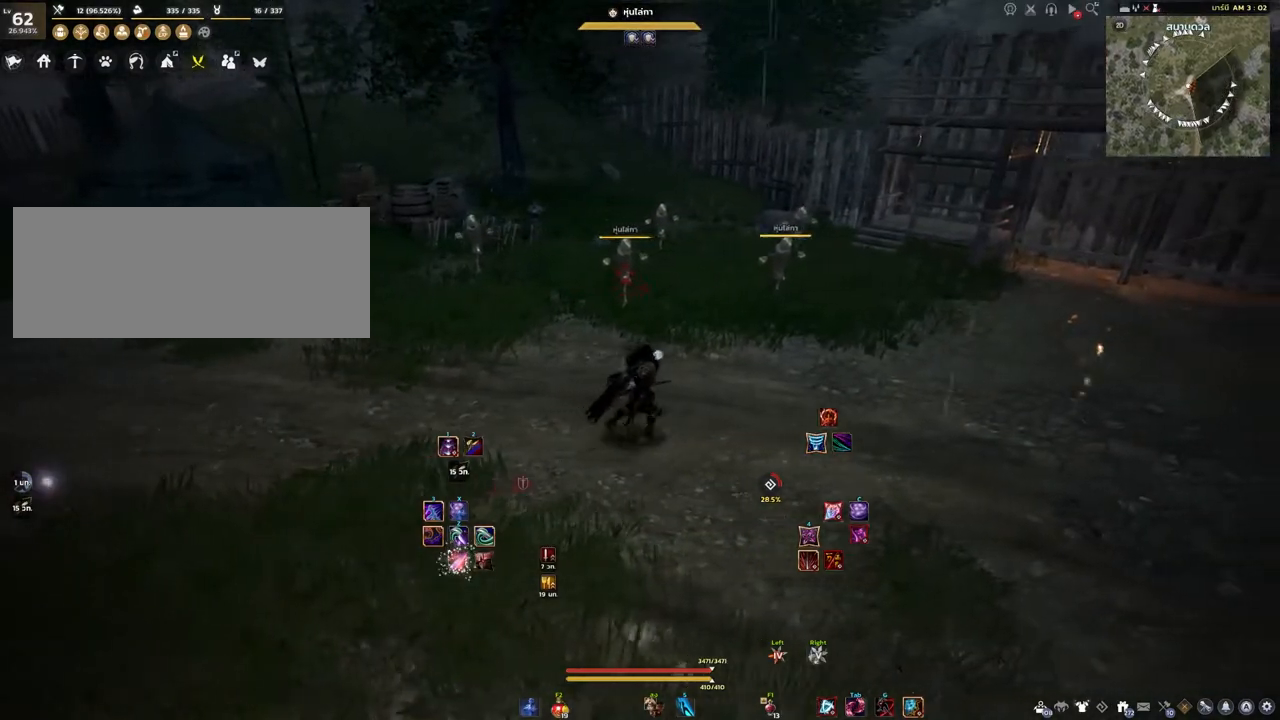
{"keys": ["d"], "mouse": [], "events": []}
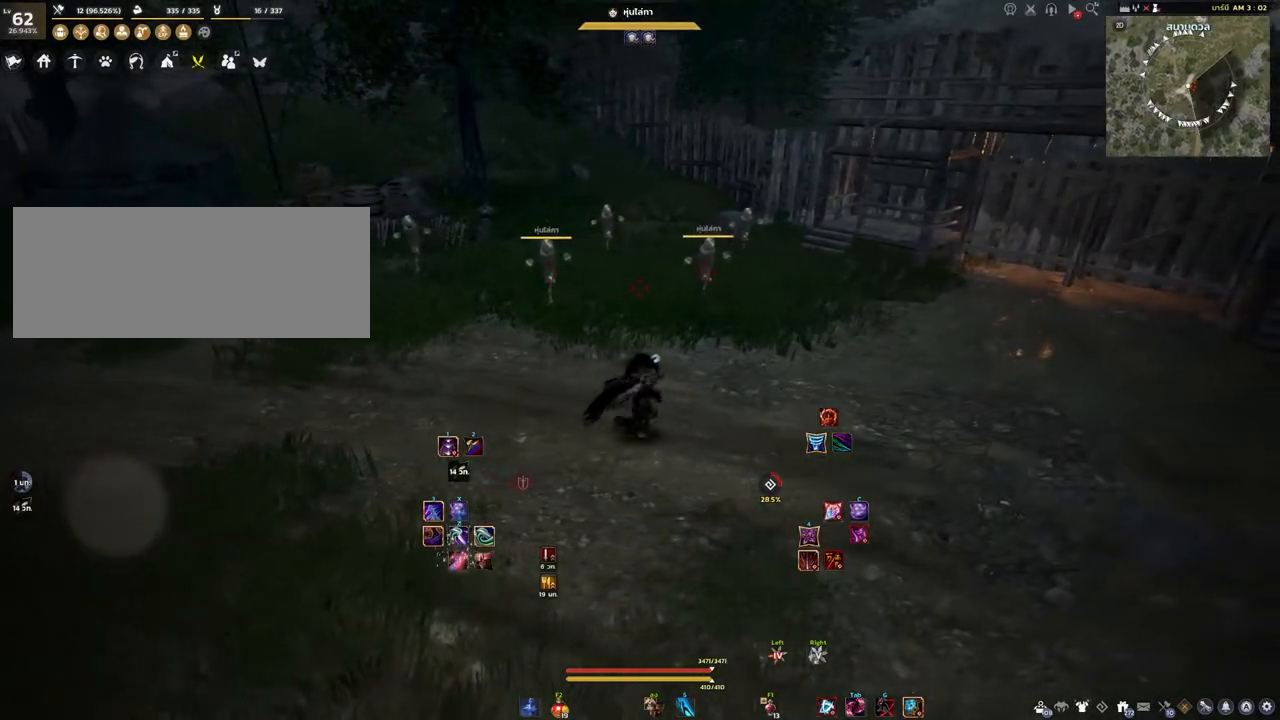
{"keys": [], "mouse": [], "events": [[133, "d", "up"]]}
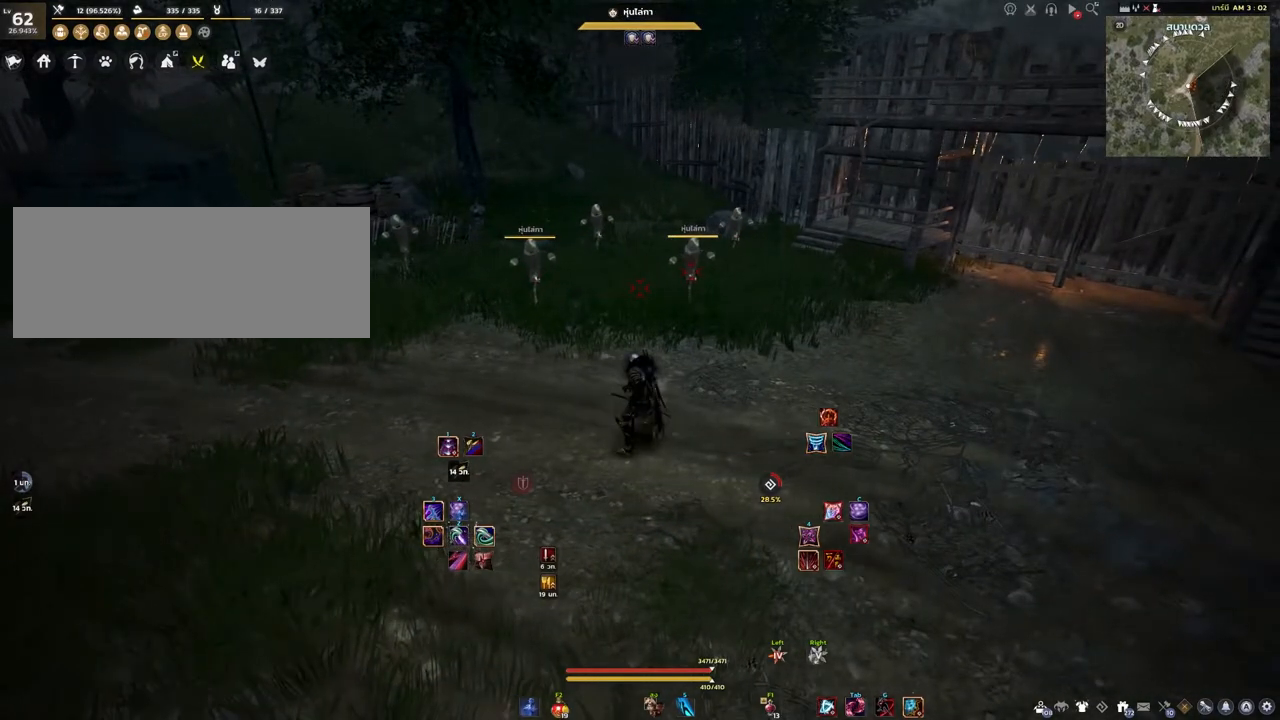
{"keys": [], "mouse": [], "events": []}
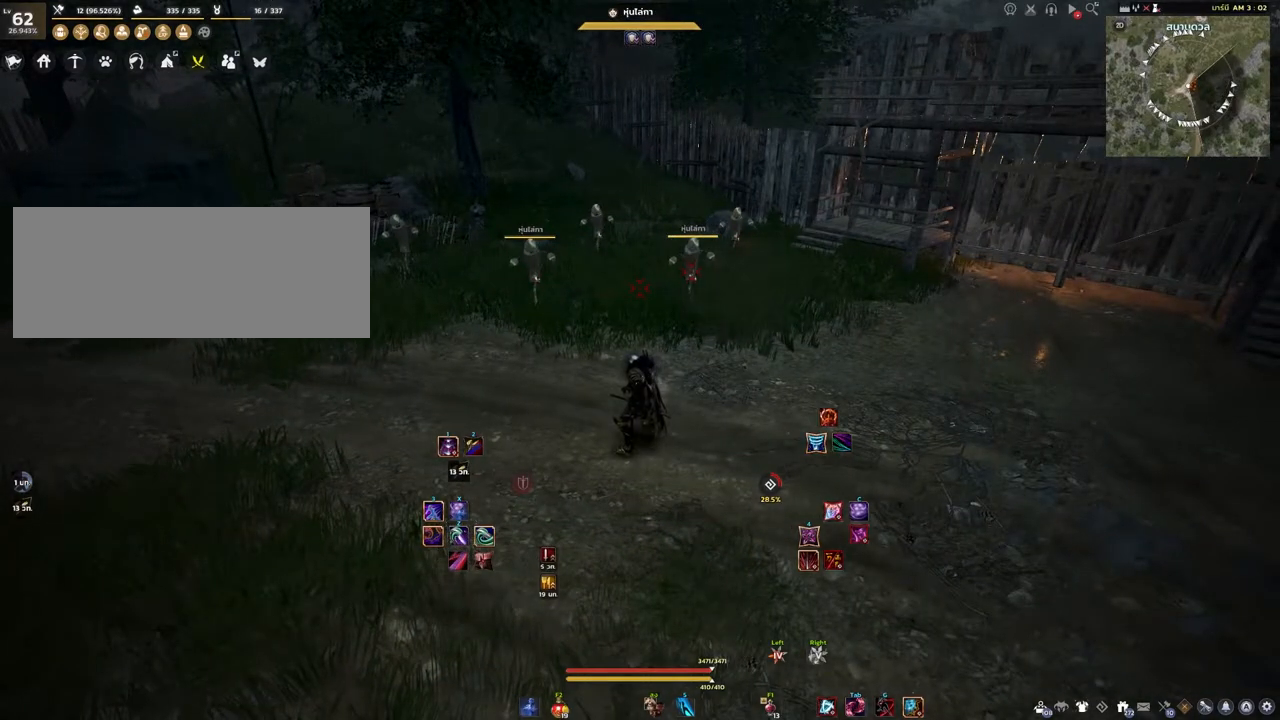
{"keys": [], "mouse": [], "events": []}
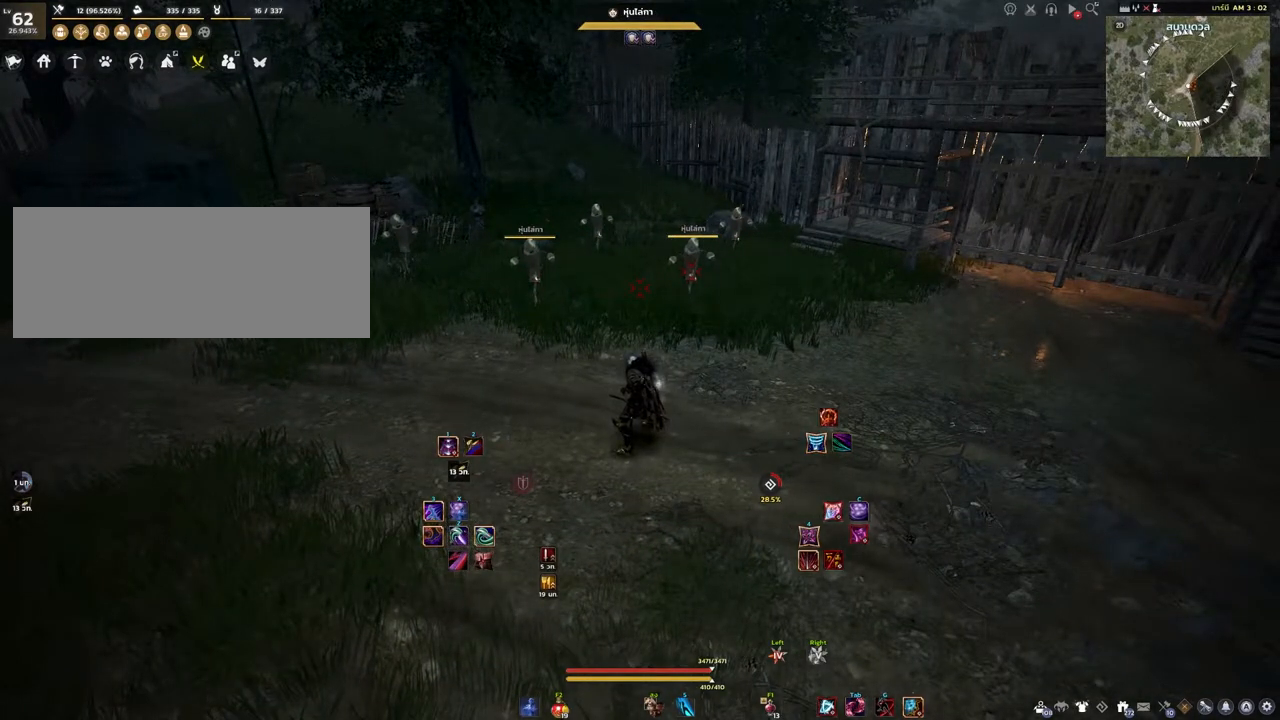
{"keys": [], "mouse": [], "events": []}
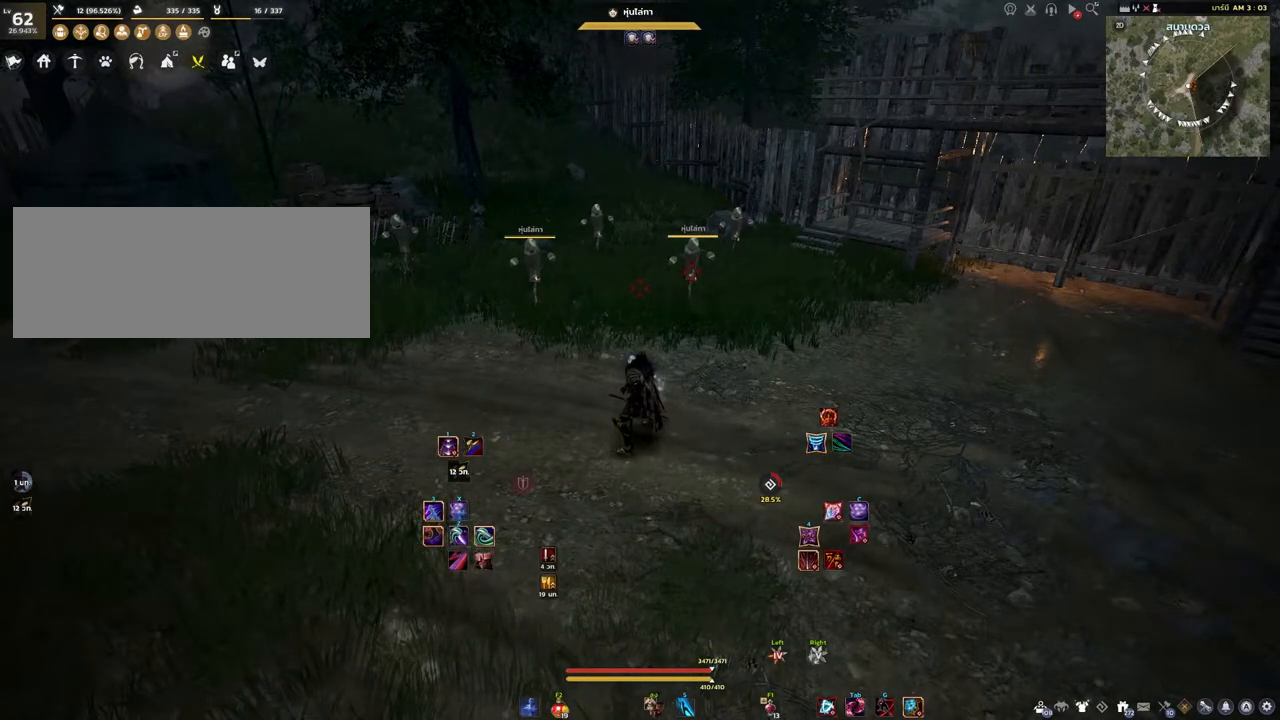
{"keys": [], "mouse": ["right"], "events": [[267, "mouse_right", "down"]]}
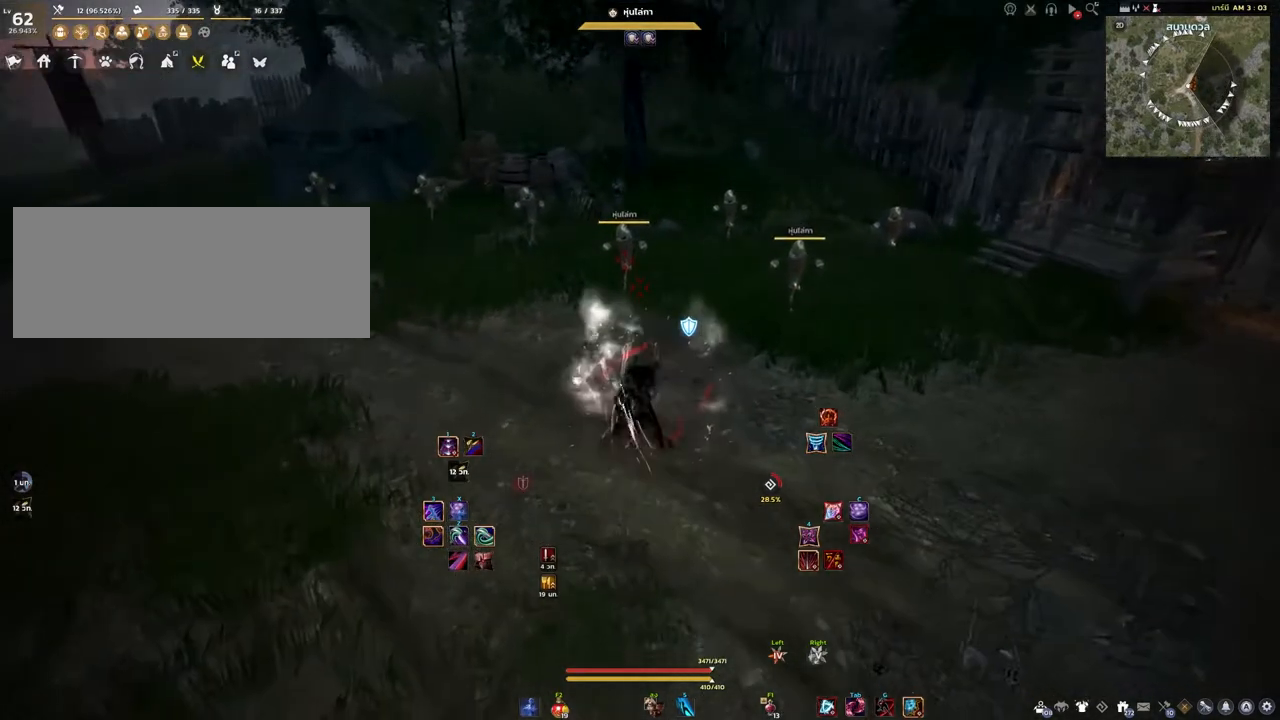
{"keys": [], "mouse": ["right"], "events": []}
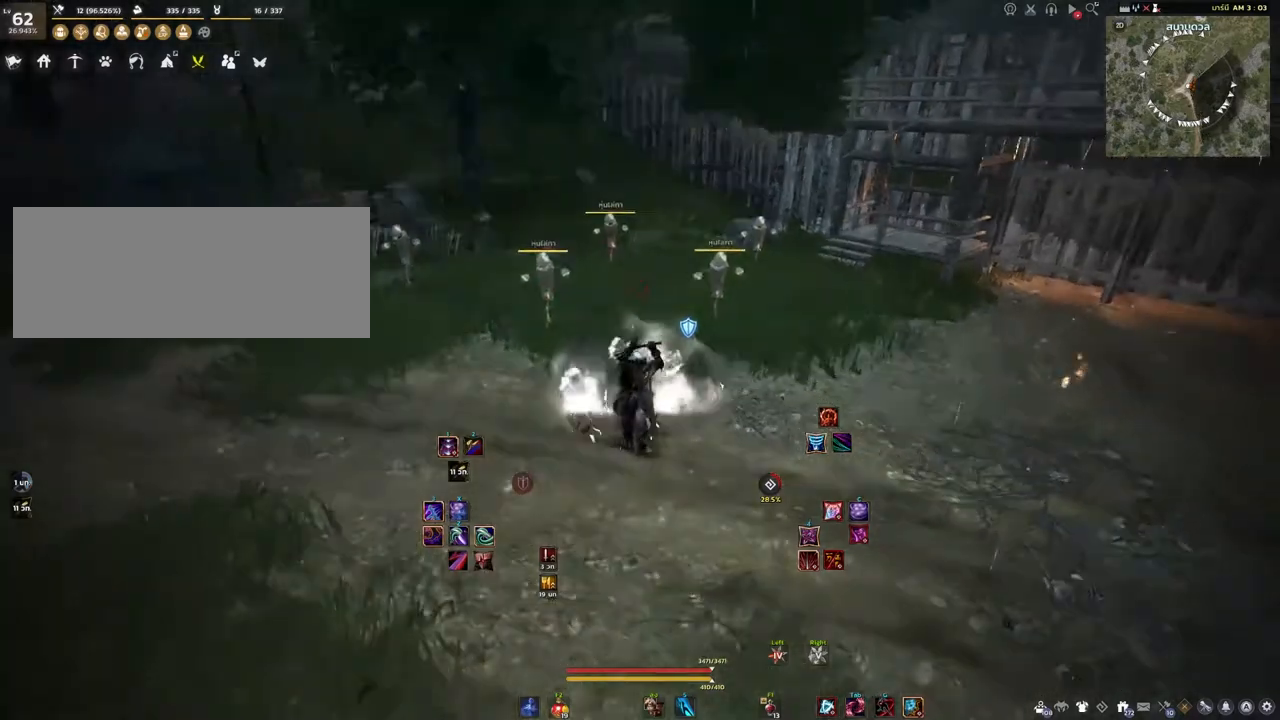
{"keys": [], "mouse": [], "events": [[350, "mouse_right", "up"]]}